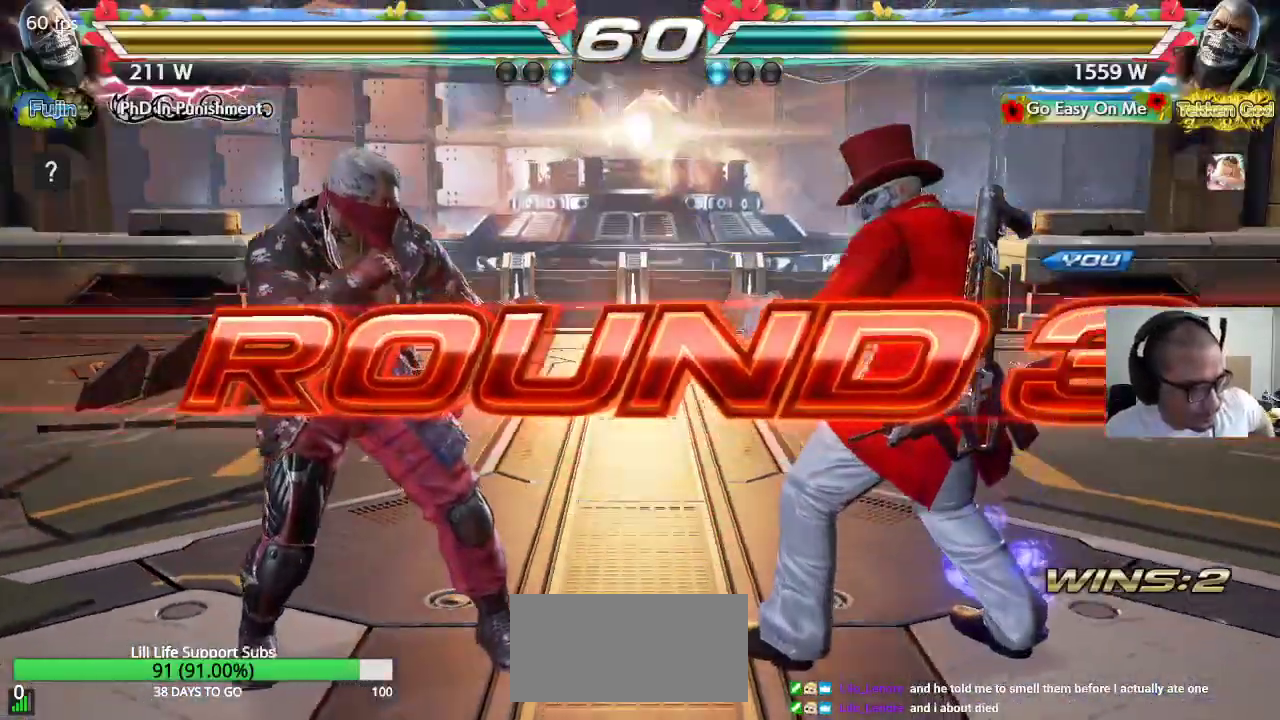
Gameplay with a controller (arcade stick); each line is a JSON object with the inputs held at the frame after it. "events" lists button and stick changes between this image and that frame as [ms after this image, input, new state], when the widget could be followed in between. Not read: L3 R3.
{"buttons": ["TRIANGLE"], "left_stick": "center", "events": [[467, "TRIANGLE", "down"]]}
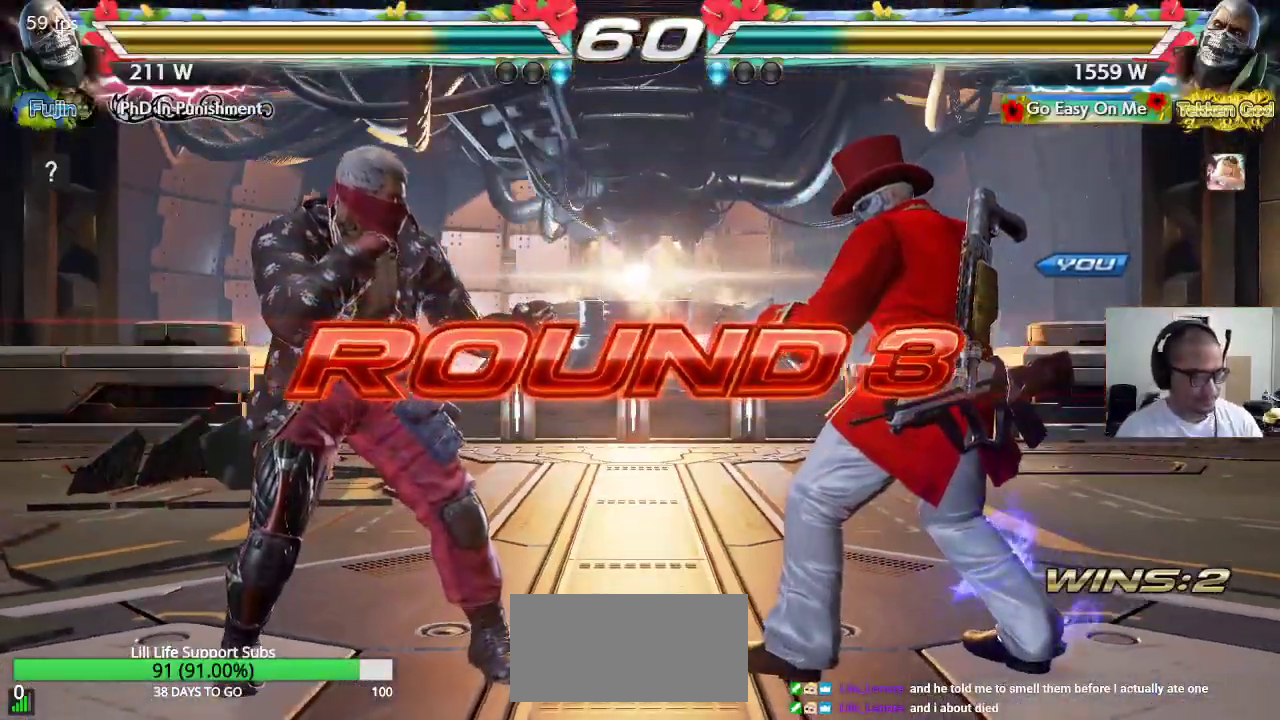
{"buttons": ["CROSS", "SQUARE", "TRIANGLE"], "left_stick": "center", "events": [[67, "TRIANGLE", "up"], [167, "TRIANGLE", "down"], [267, "CROSS", "down"], [267, "TRIANGLE", "up"], [317, "TRIANGLE", "down"], [367, "CROSS", "up"], [417, "CROSS", "down"], [417, "SQUARE", "down"], [450, "TRIANGLE", "up"], [467, "TRIANGLE", "down"]]}
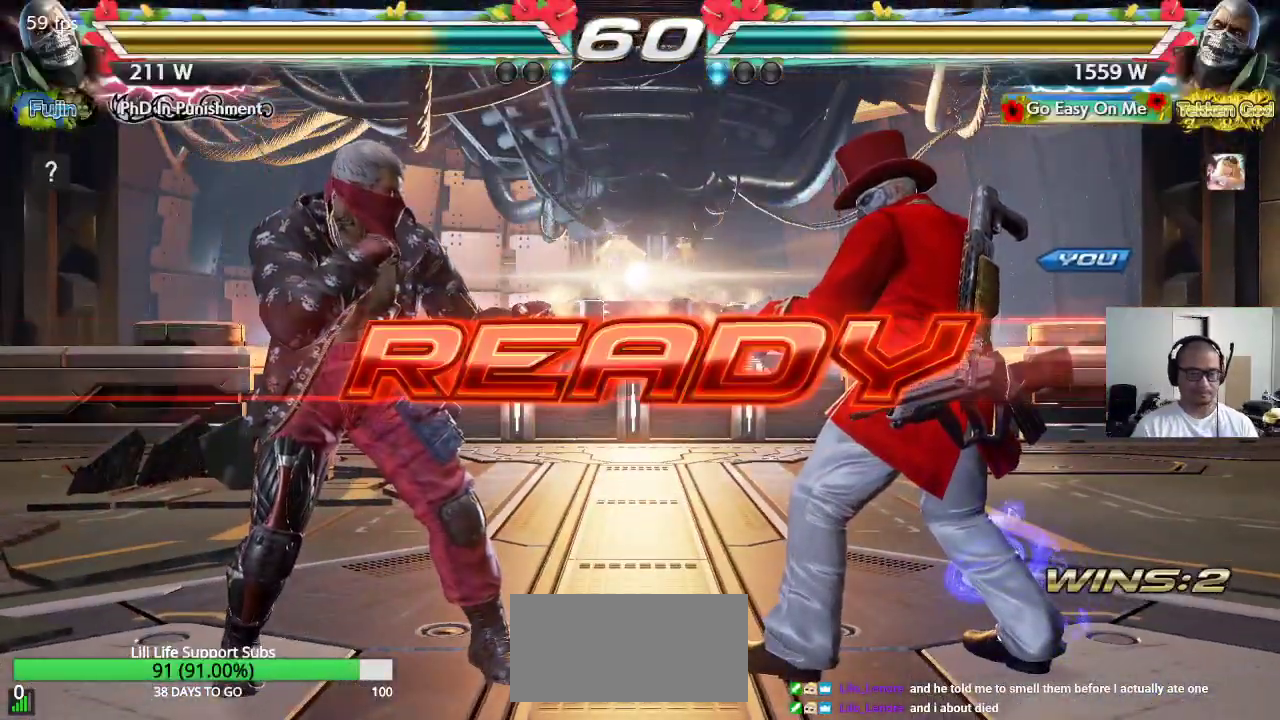
{"buttons": ["CROSS", "SQUARE", "TRIANGLE"], "left_stick": "center", "events": []}
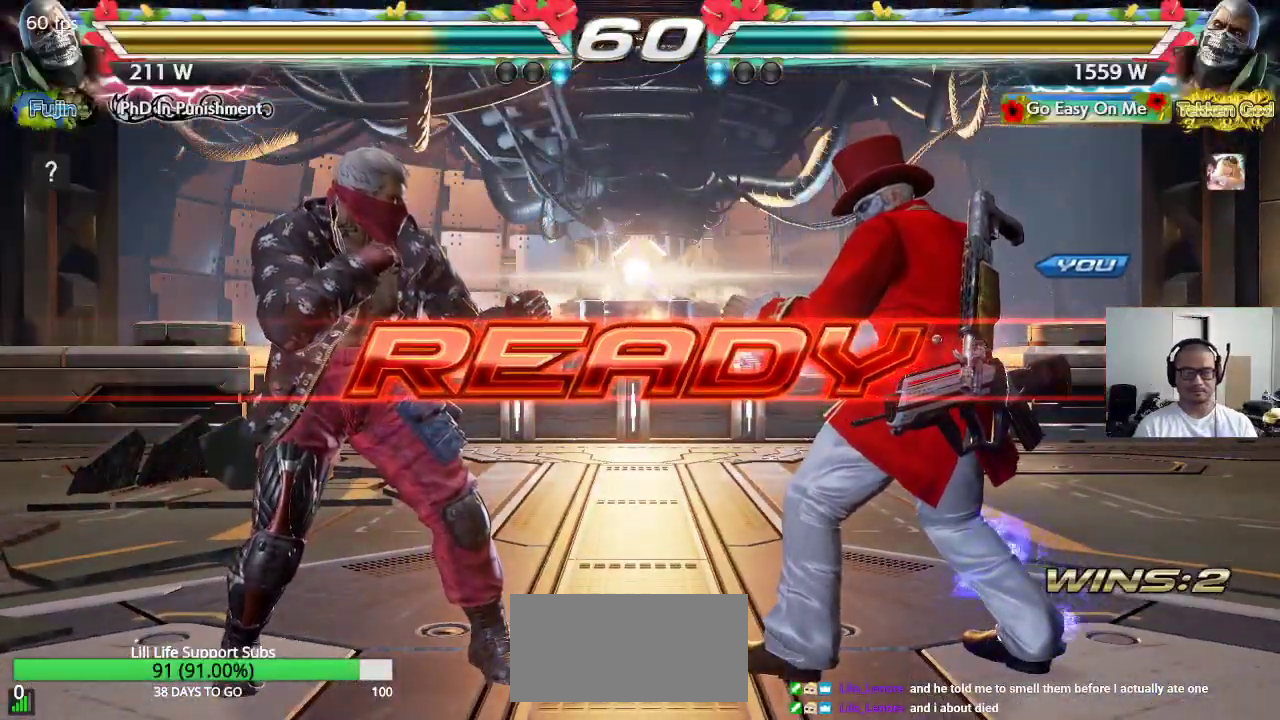
{"buttons": [], "left_stick": "center", "events": [[100, "CROSS", "up"], [117, "TRIANGLE", "up"], [133, "SQUARE", "up"]]}
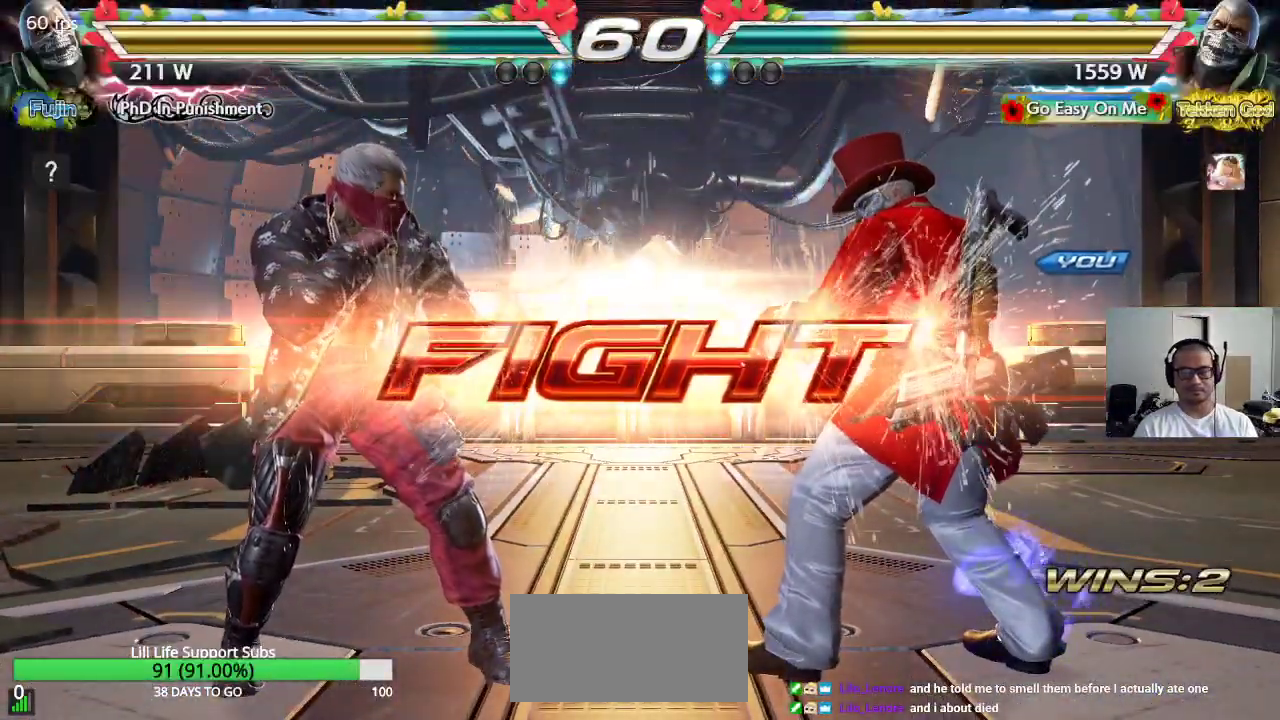
{"buttons": [], "left_stick": "up", "events": [[133, "left_stick", "up"], [233, "left_stick", "center"], [300, "left_stick", "up"]]}
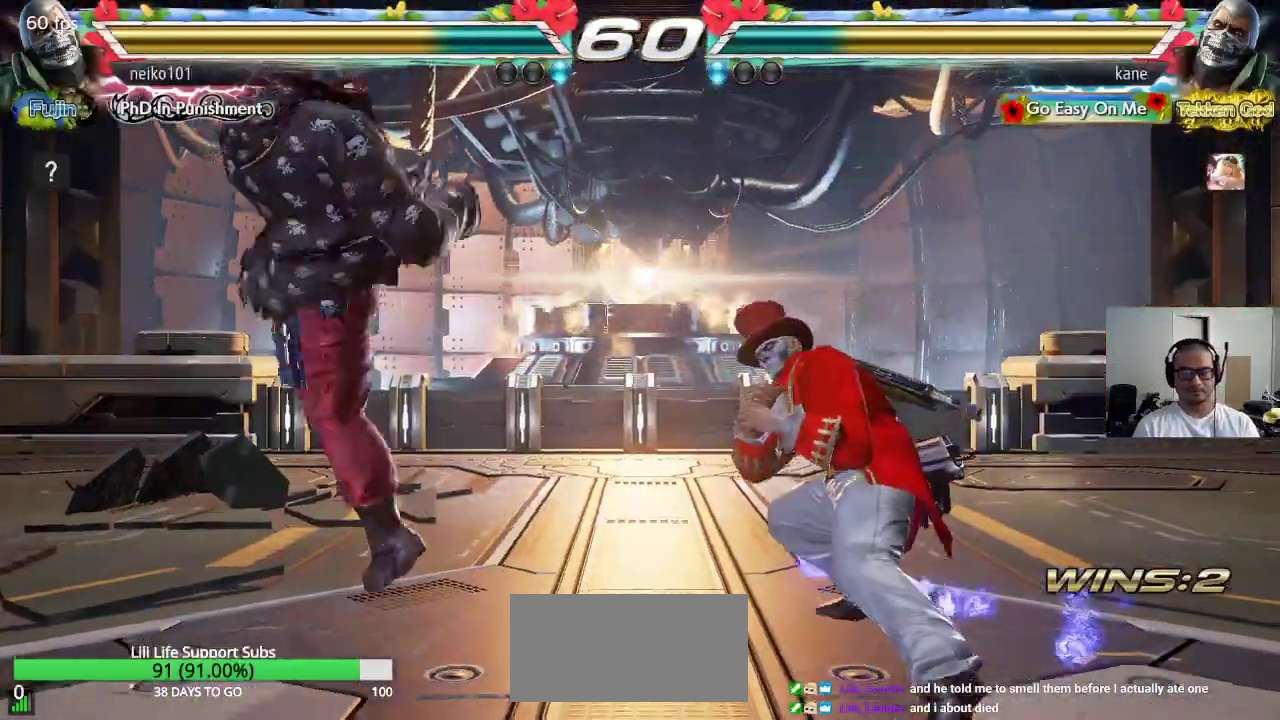
{"buttons": ["TRIANGLE"], "left_stick": "right", "events": [[50, "left_stick", "center"], [183, "left_stick", "left"], [250, "TRIANGLE", "down"], [250, "left_stick", "right"]]}
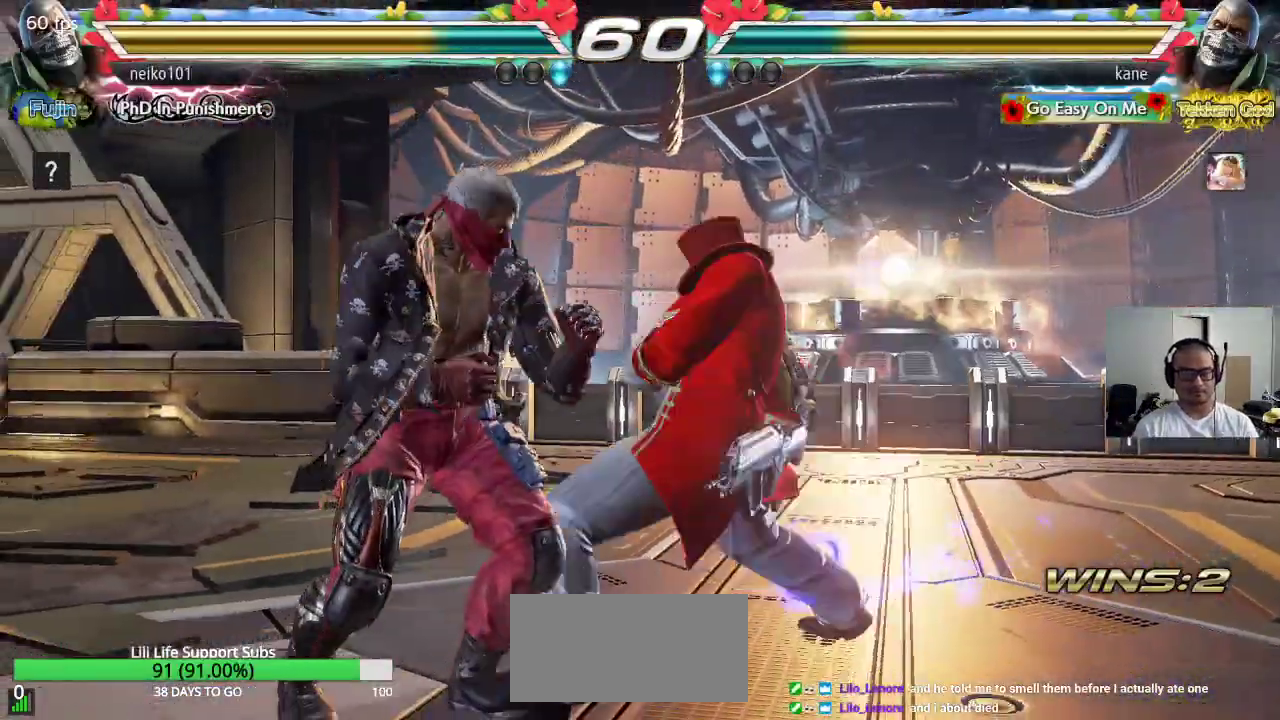
{"buttons": [], "left_stick": "down-right", "events": [[133, "TRIANGLE", "up"], [133, "left_stick", "center"], [417, "left_stick", "down-right"]]}
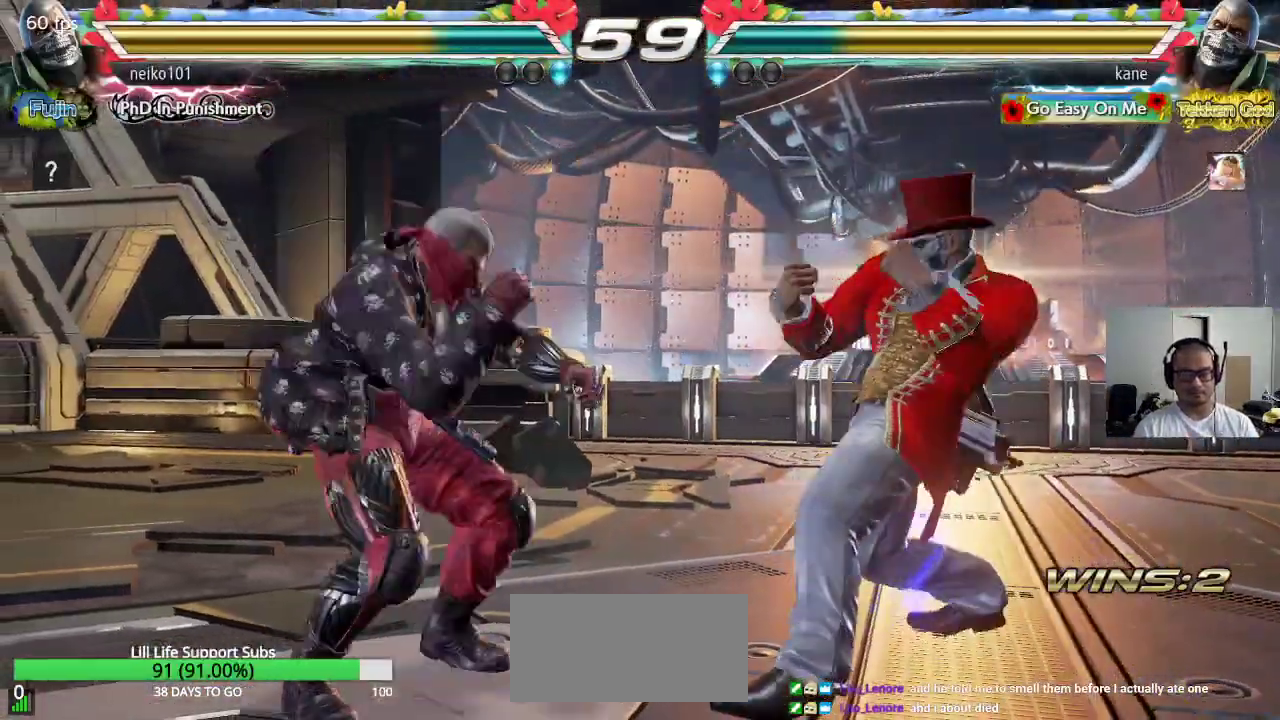
{"buttons": [], "left_stick": "center", "events": [[217, "left_stick", "center"], [250, "CROSS", "down"], [417, "CROSS", "up"]]}
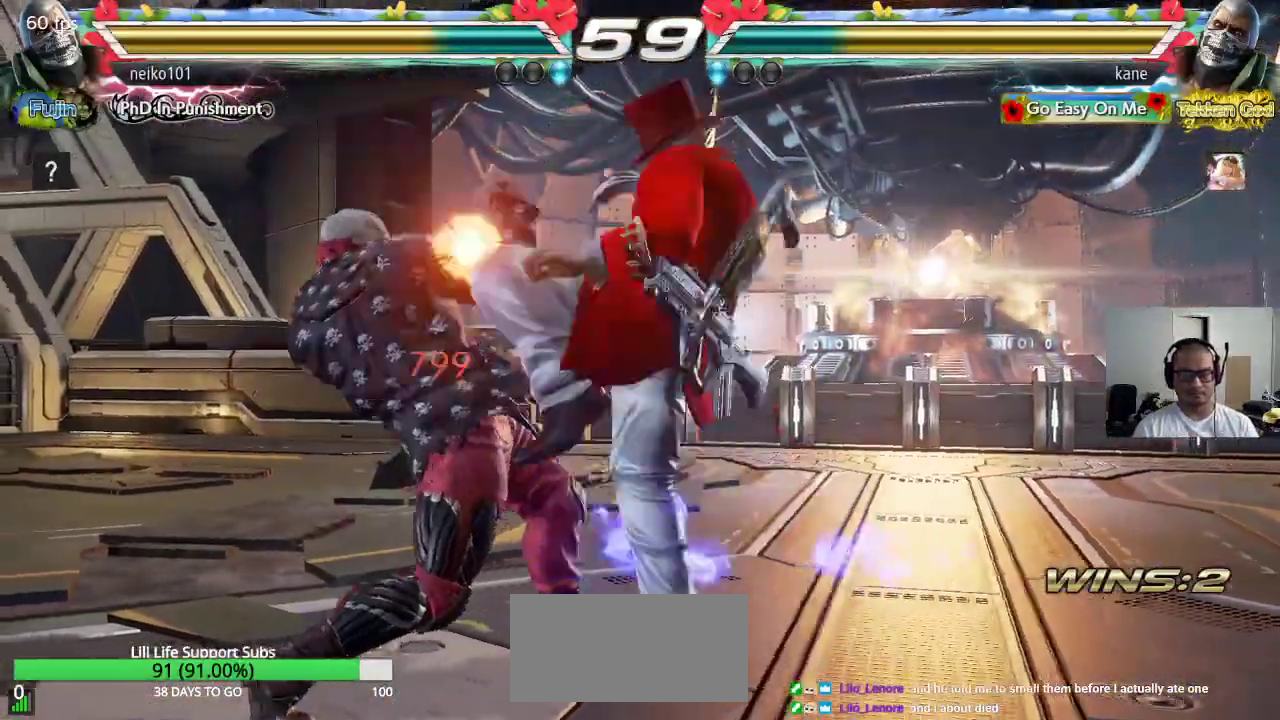
{"buttons": [], "left_stick": "down-left", "events": [[400, "left_stick", "down-left"], [417, "SQUARE", "down"], [450, "SQUARE", "up"]]}